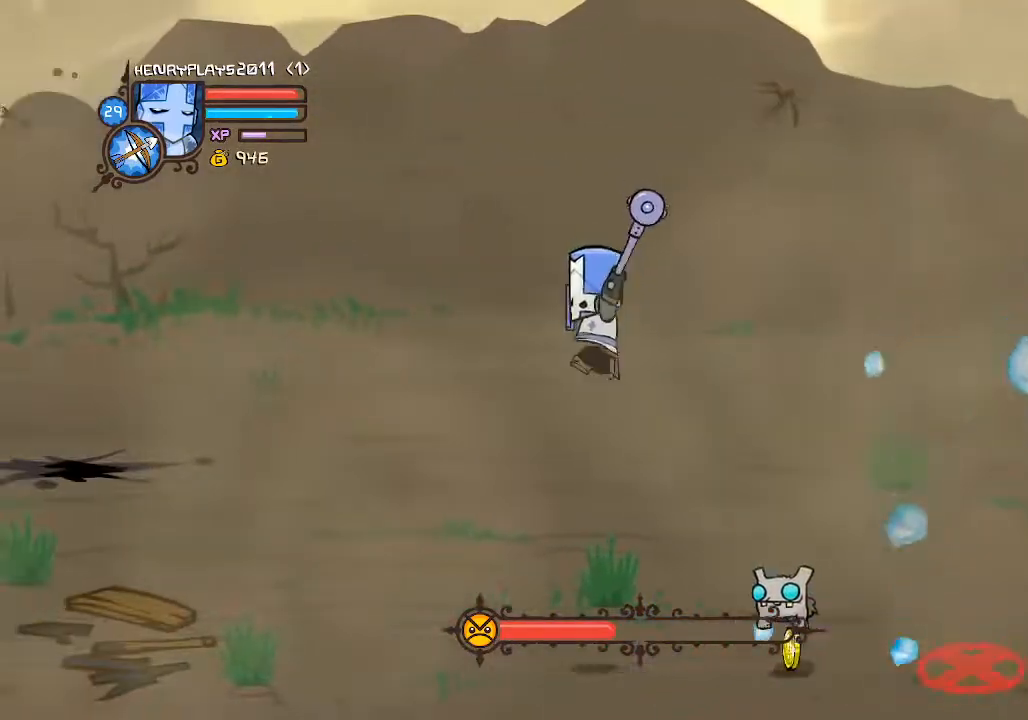
Gameplay with a controller (Xbox layout); each line is a JSON object with the inputs held at the frame after it. "events" lists button and stick changes between this image and that frame as [ms after this image, input, new state], when the widget could be followed in between. Not read: L3 R3 right_stick.
{"buttons": ["Y"], "left_stick": "left", "events": [[17, "Y", "up"], [217, "X", "down"], [333, "X", "up"], [433, "Y", "down"]]}
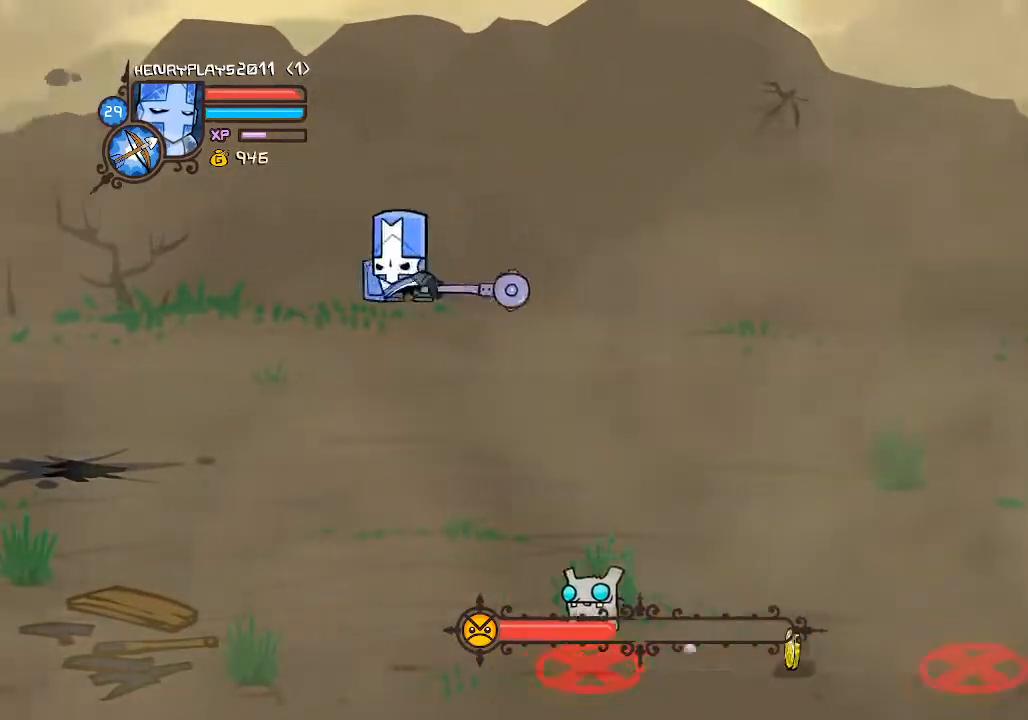
{"buttons": [], "left_stick": "right", "events": [[33, "Y", "up"], [100, "Y", "down"], [200, "Y", "up"], [300, "left_stick", "up"], [333, "X", "down"], [350, "left_stick", "up-right"], [433, "X", "up"], [450, "left_stick", "right"]]}
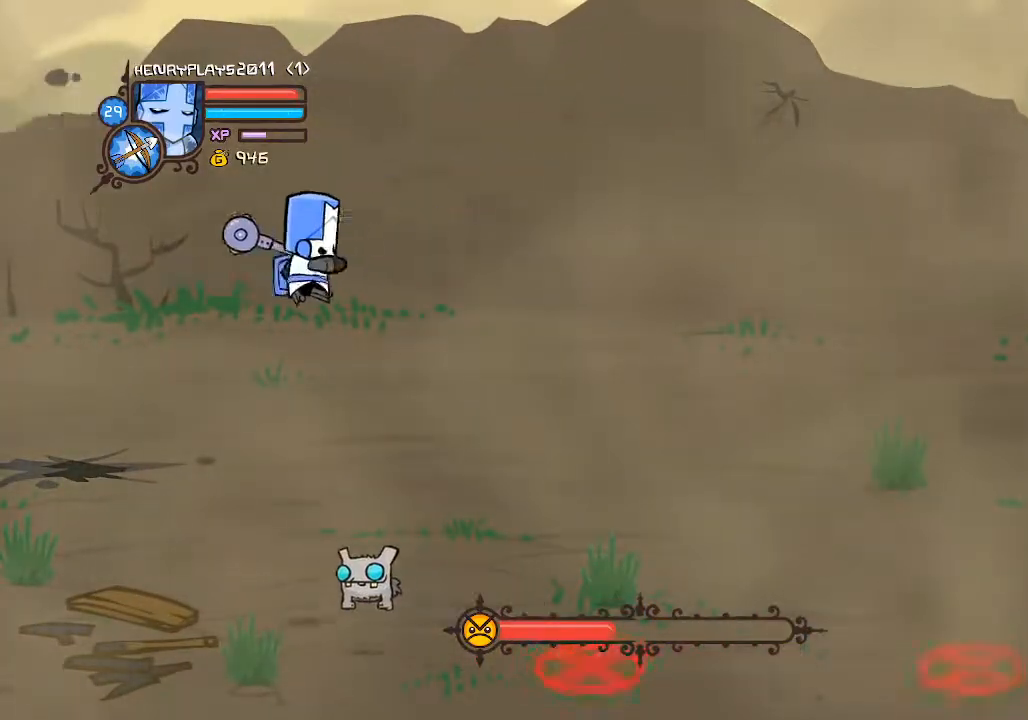
{"buttons": ["X"], "left_stick": "right", "events": [[67, "Y", "down"], [183, "Y", "up"], [250, "Y", "down"], [333, "Y", "up"], [500, "X", "down"]]}
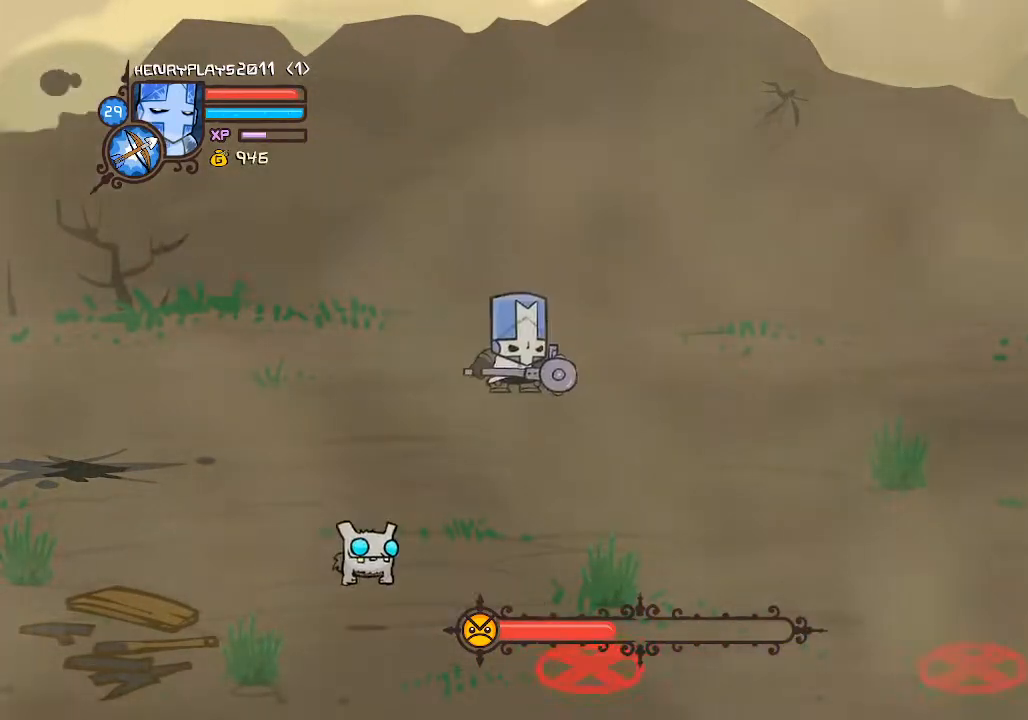
{"buttons": [], "left_stick": "right", "events": [[117, "X", "up"], [250, "Y", "down"], [367, "Y", "up"]]}
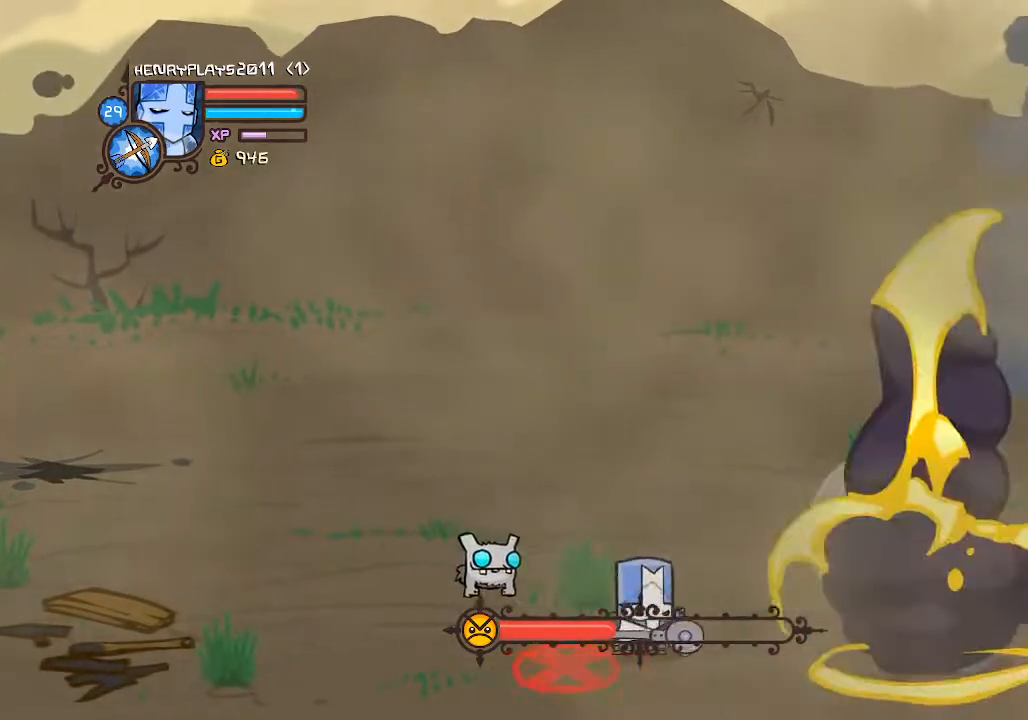
{"buttons": ["R2"], "left_stick": "right", "events": [[117, "R2", "down"], [333, "A", "down"], [500, "A", "up"]]}
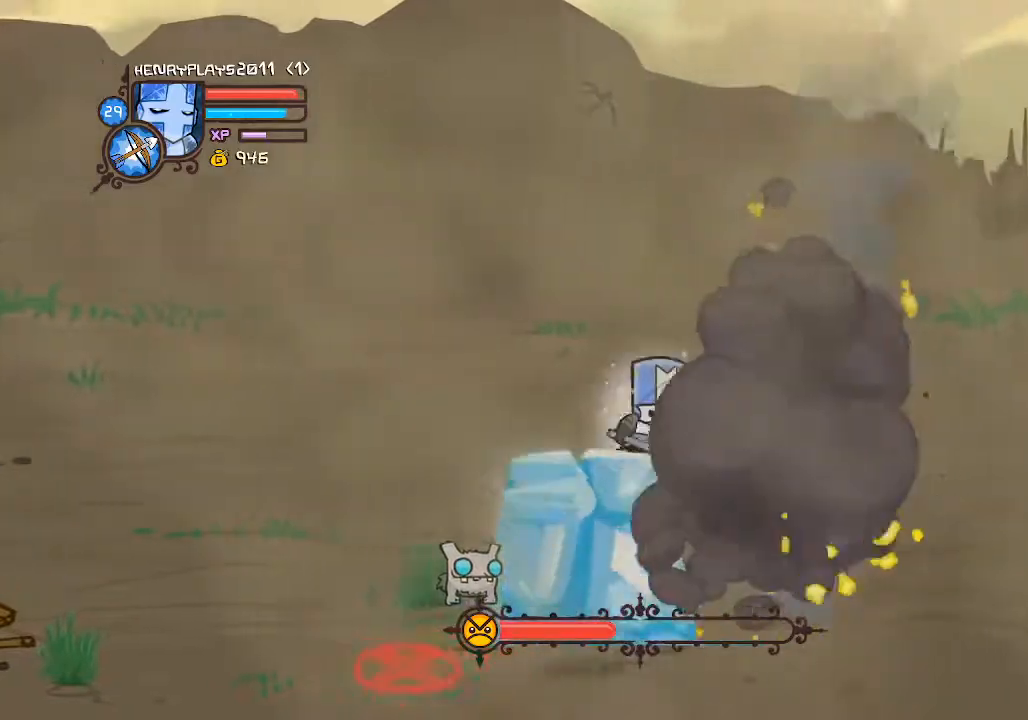
{"buttons": [], "left_stick": "right", "events": [[300, "R2", "up"], [317, "X", "down"], [500, "X", "up"]]}
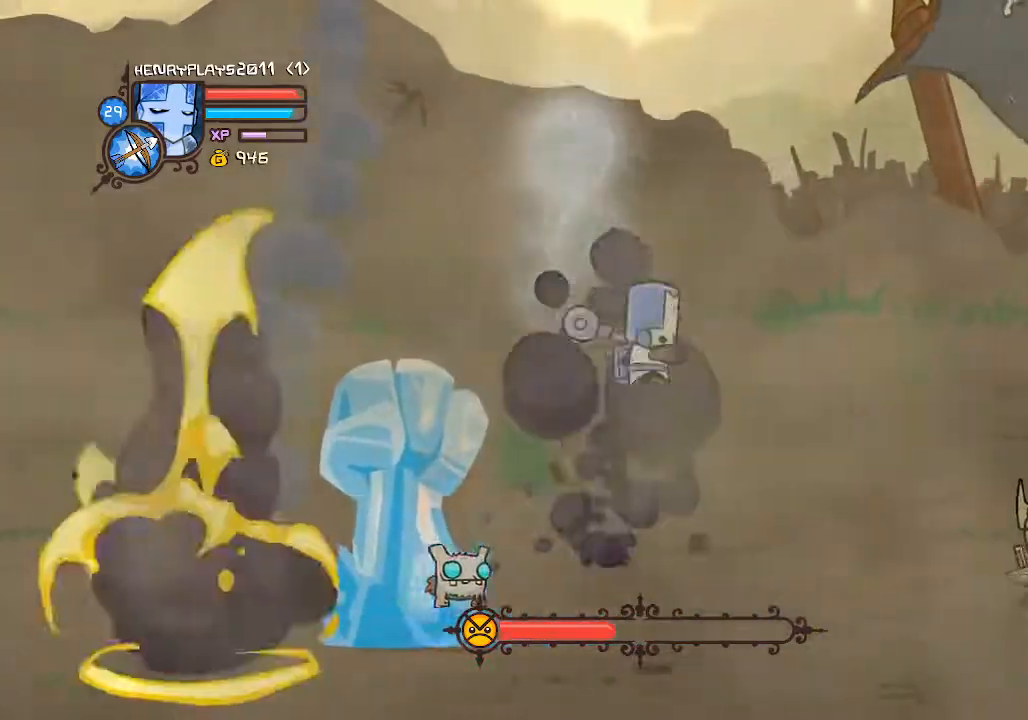
{"buttons": ["R2"], "left_stick": "up-left", "events": [[250, "R2", "down"], [383, "left_stick", "up-left"]]}
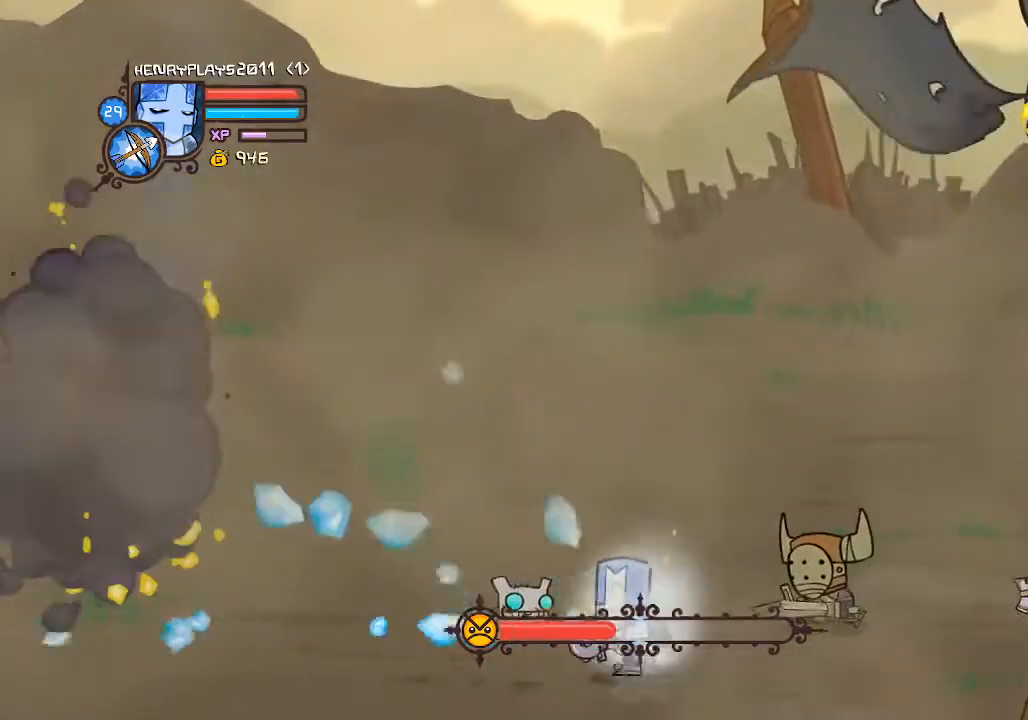
{"buttons": ["A", "R2"], "left_stick": "right", "events": [[33, "left_stick", "right"], [83, "A", "down"], [233, "A", "up"], [333, "A", "down"]]}
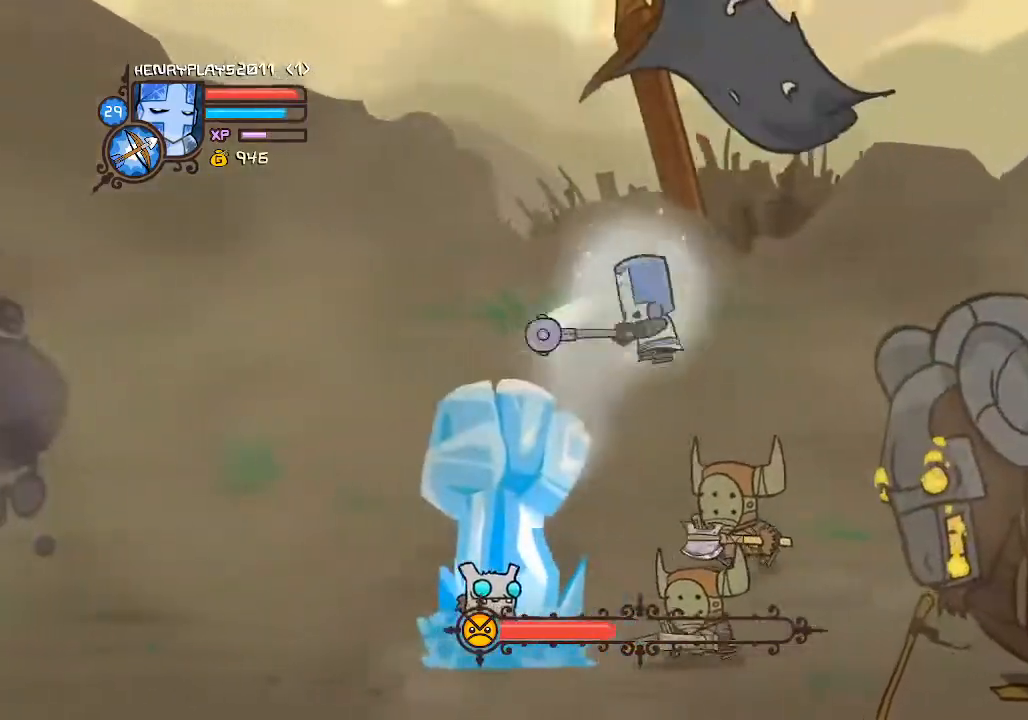
{"buttons": ["Y"], "left_stick": "left", "events": [[33, "A", "up"], [150, "R2", "up"], [183, "X", "down"], [200, "left_stick", "center"], [250, "left_stick", "left"], [317, "X", "up"], [450, "Y", "down"]]}
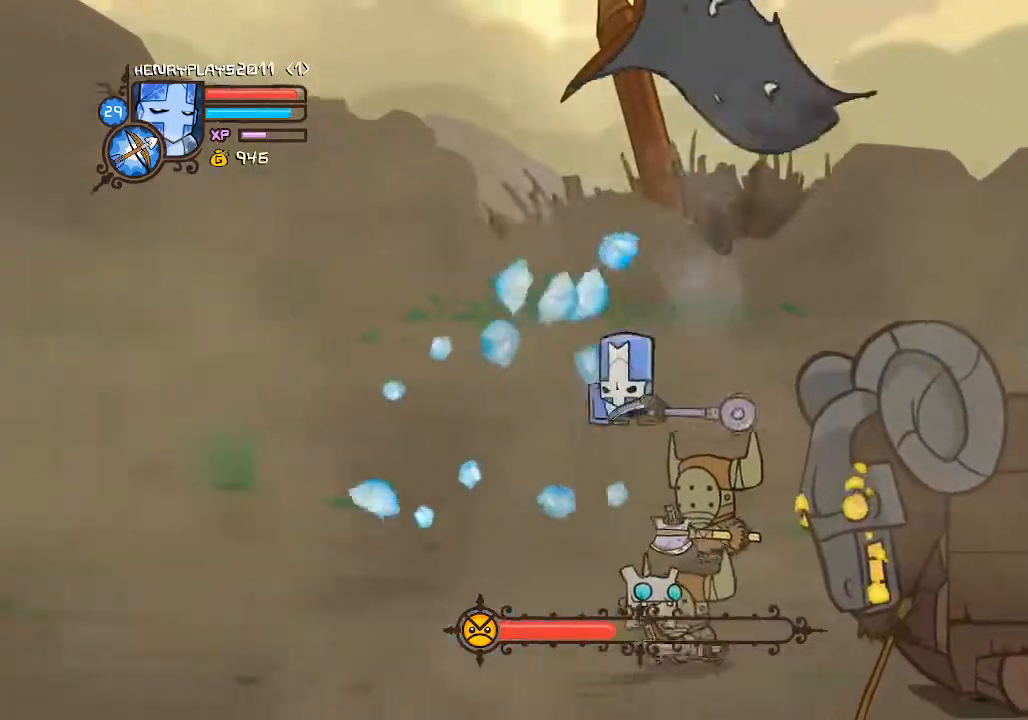
{"buttons": [], "left_stick": "left", "events": [[67, "Y", "up"], [117, "Y", "down"], [217, "Y", "up"], [350, "X", "down"], [450, "X", "up"]]}
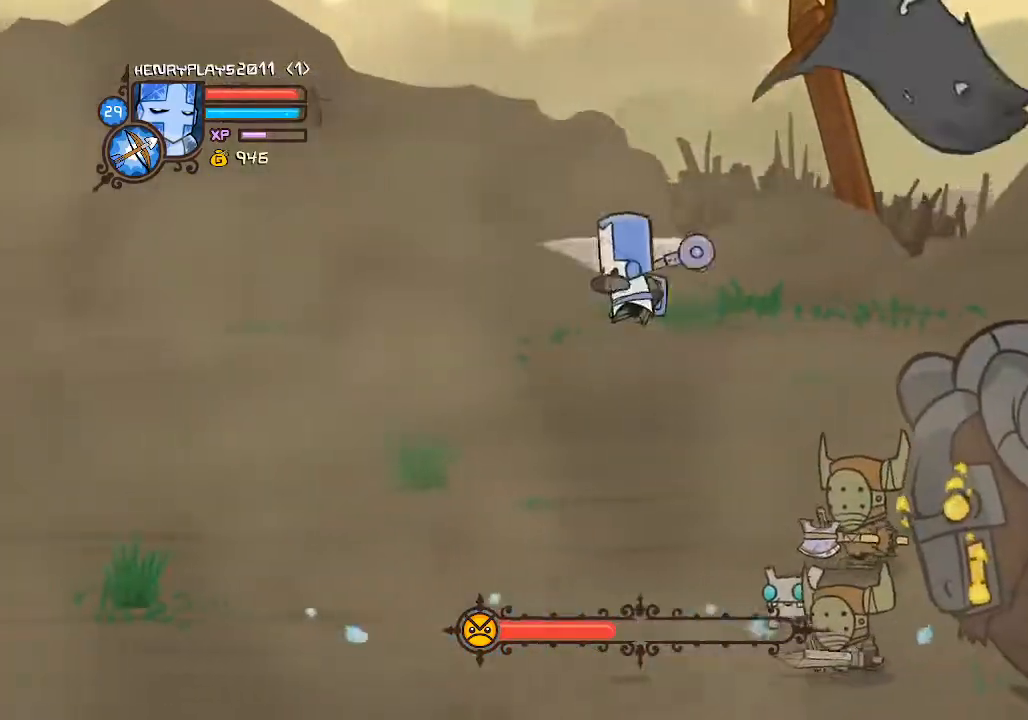
{"buttons": ["X"], "left_stick": "left", "events": [[50, "Y", "down"], [150, "Y", "up"], [467, "X", "down"]]}
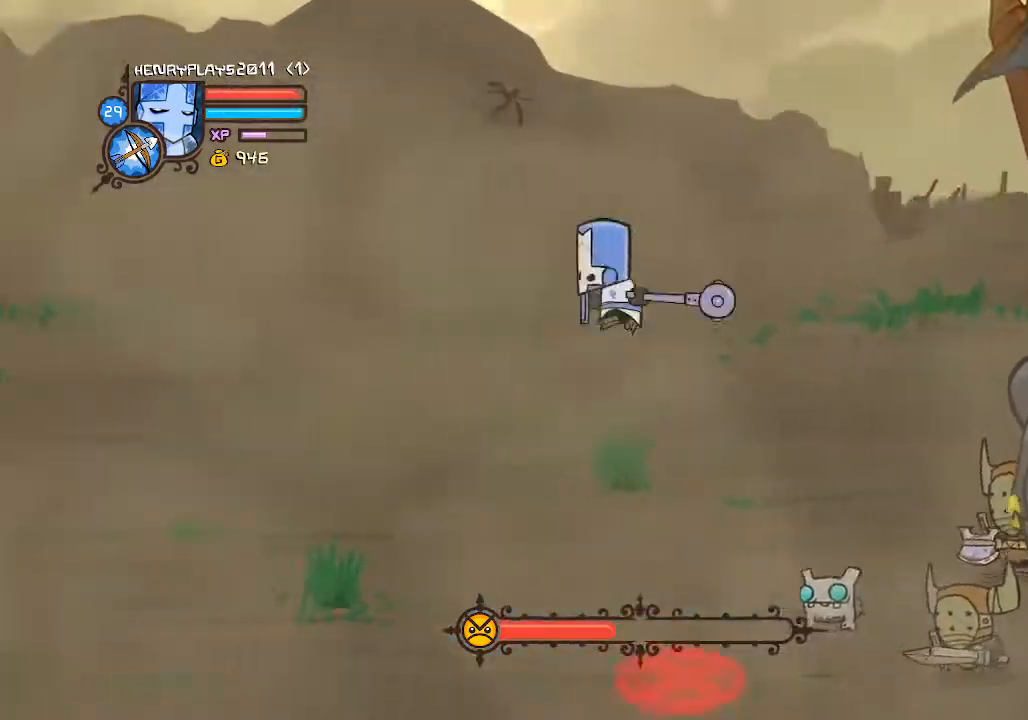
{"buttons": [], "left_stick": "left", "events": [[83, "X", "up"], [183, "Y", "down"], [283, "Y", "up"], [350, "Y", "down"], [450, "Y", "up"]]}
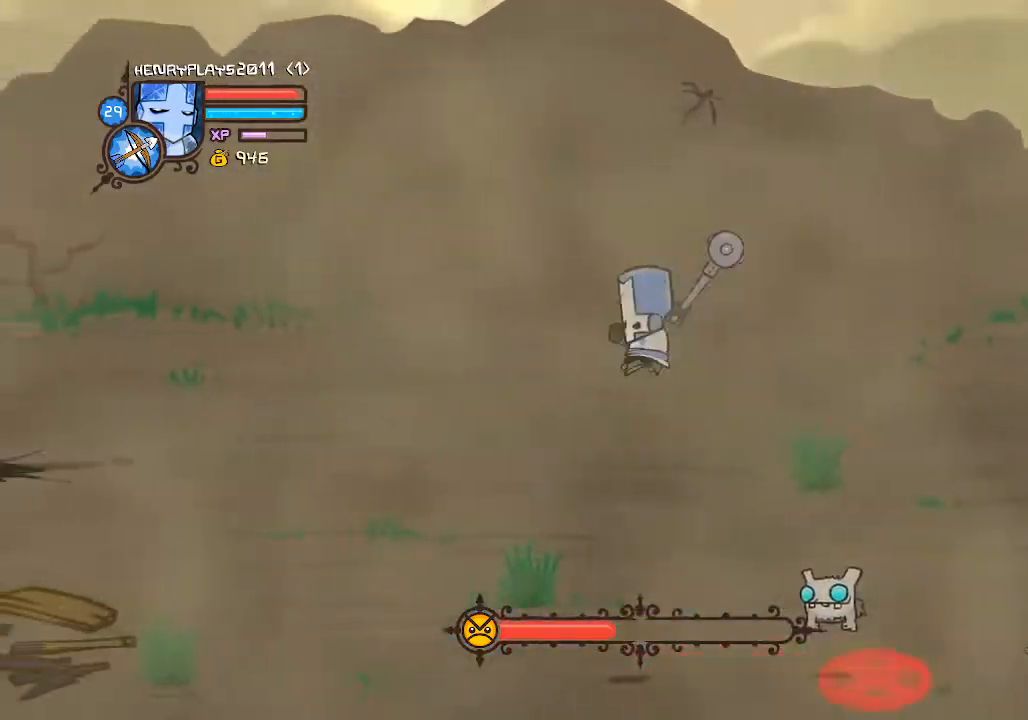
{"buttons": ["Y"], "left_stick": "left", "events": [[83, "X", "down"], [167, "X", "up"], [300, "Y", "down"], [400, "Y", "up"], [467, "Y", "down"]]}
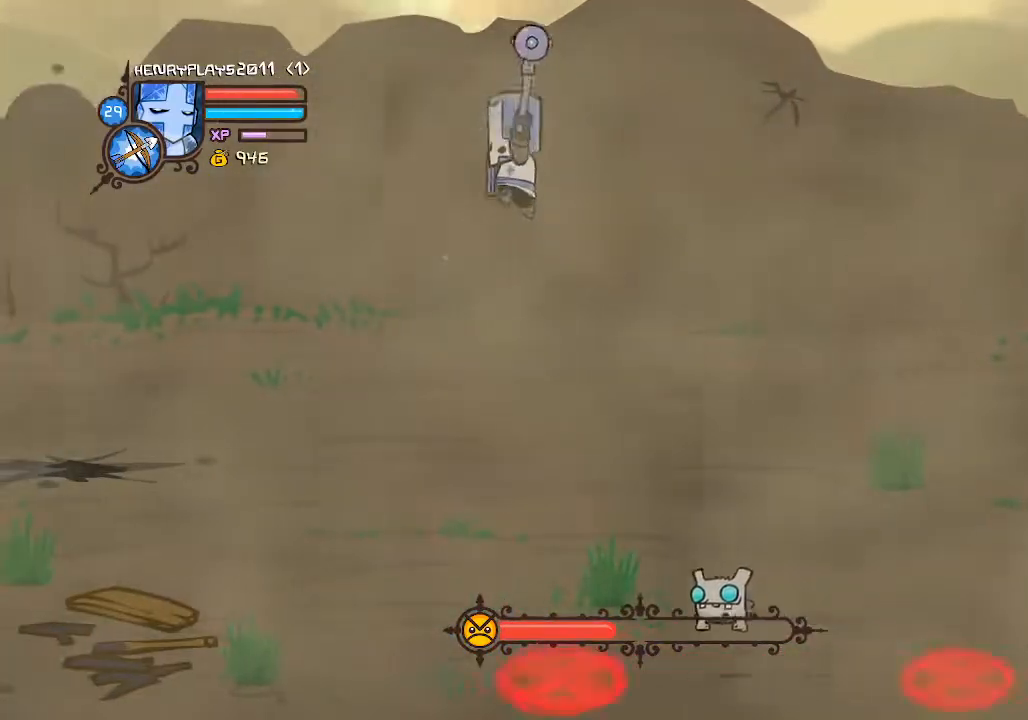
{"buttons": ["Y"], "left_stick": "right", "events": [[83, "Y", "up"], [100, "left_stick", "up"], [200, "X", "down"], [233, "left_stick", "right"], [317, "X", "up"], [450, "Y", "down"]]}
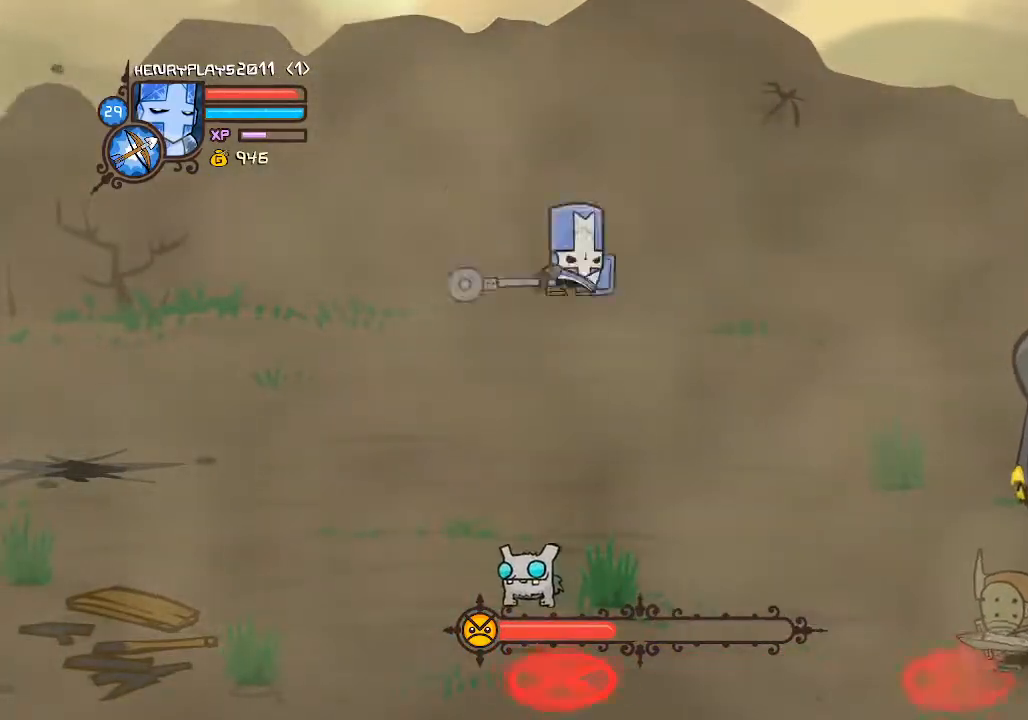
{"buttons": ["X"], "left_stick": "right", "events": [[33, "Y", "up"], [117, "Y", "down"], [217, "Y", "up"], [300, "Y", "down"], [367, "Y", "up"], [500, "X", "down"]]}
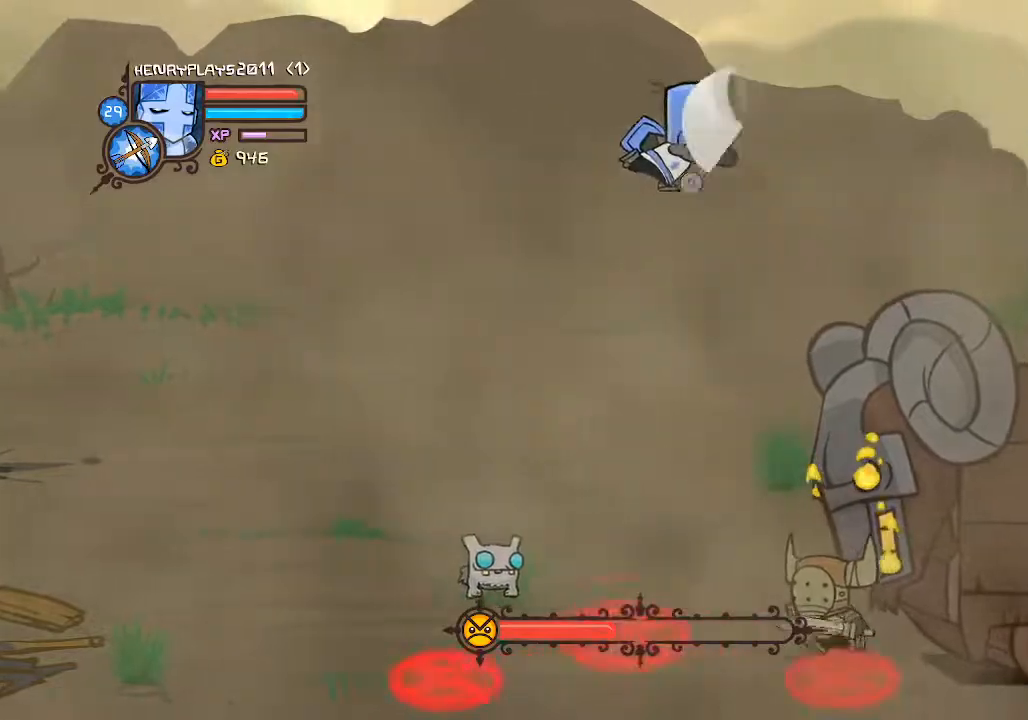
{"buttons": [], "left_stick": "left", "events": [[117, "X", "up"], [200, "left_stick", "left"], [233, "Y", "down"], [333, "Y", "up"], [417, "Y", "down"], [500, "Y", "up"]]}
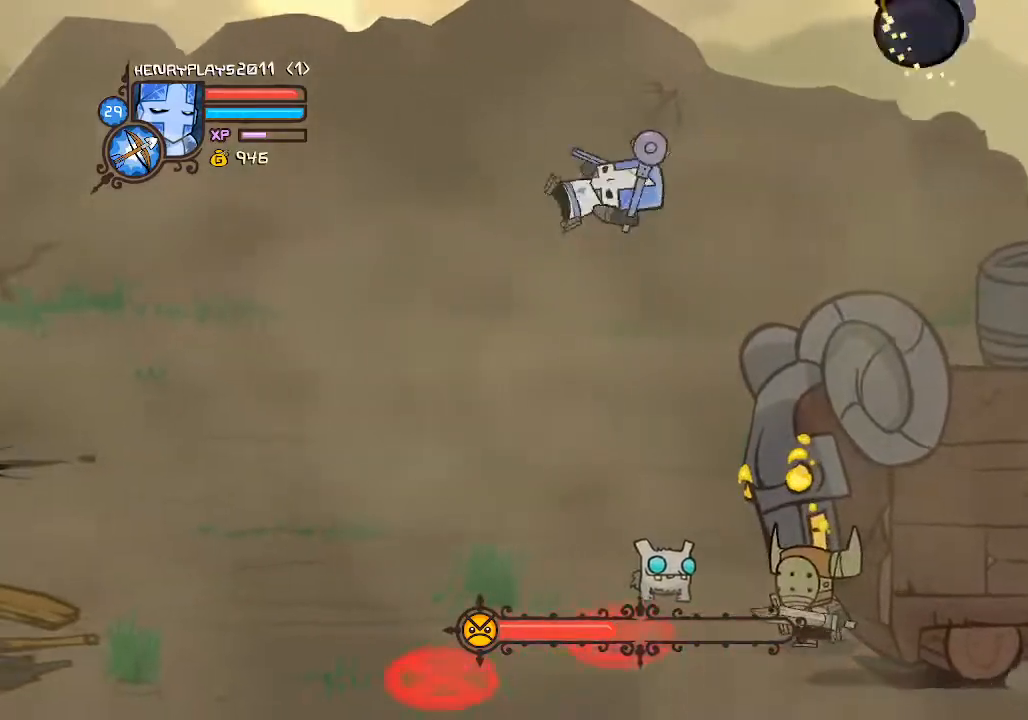
{"buttons": [], "left_stick": "left", "events": [[100, "Y", "down"], [200, "Y", "up"], [333, "X", "down"], [450, "X", "up"]]}
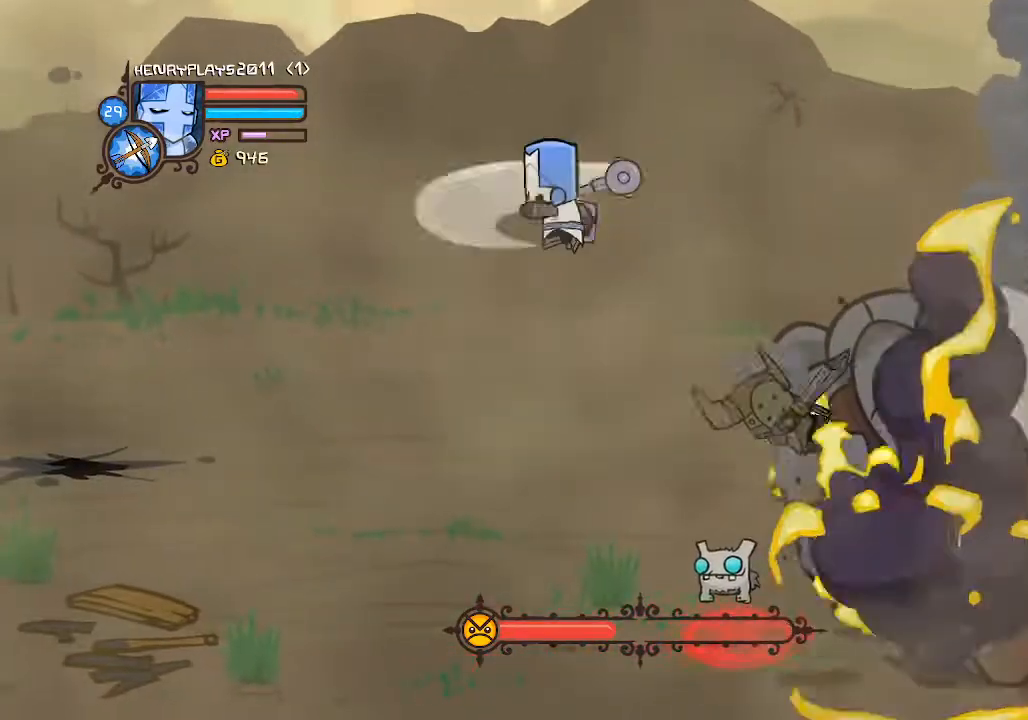
{"buttons": ["Y"], "left_stick": "down", "events": [[83, "Y", "down"], [200, "Y", "up"], [283, "Y", "down"], [383, "Y", "up"], [500, "Y", "down"], [500, "left_stick", "down"]]}
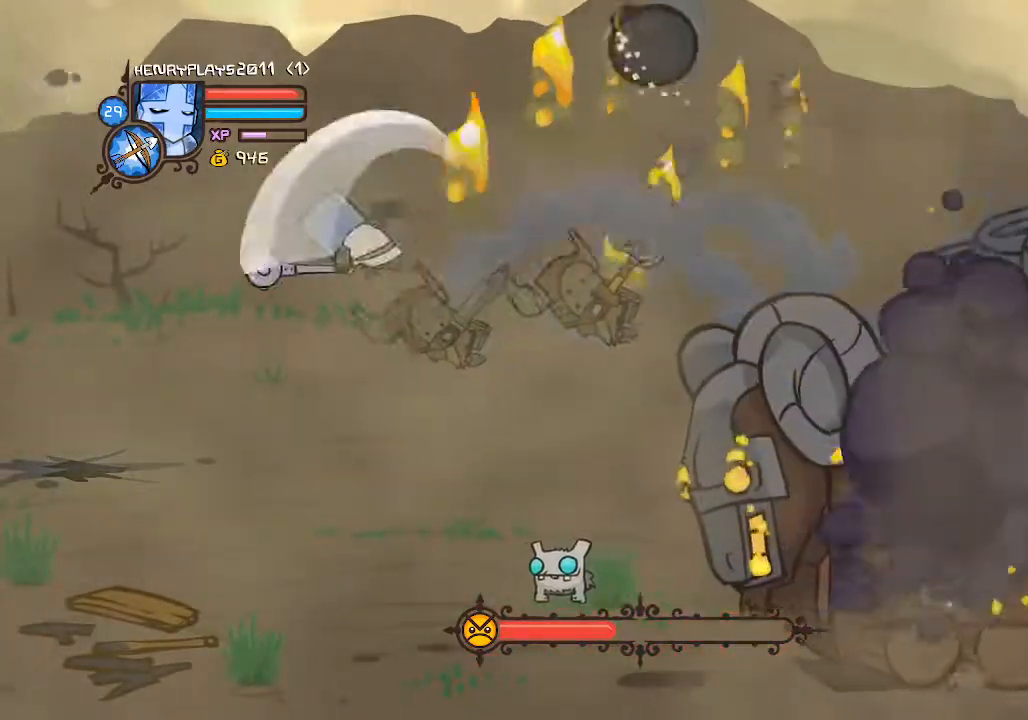
{"buttons": [], "left_stick": "down-right", "events": [[33, "Y", "up"], [133, "X", "down"], [133, "left_stick", "down-right"], [233, "X", "up"], [383, "Y", "down"], [483, "Y", "up"]]}
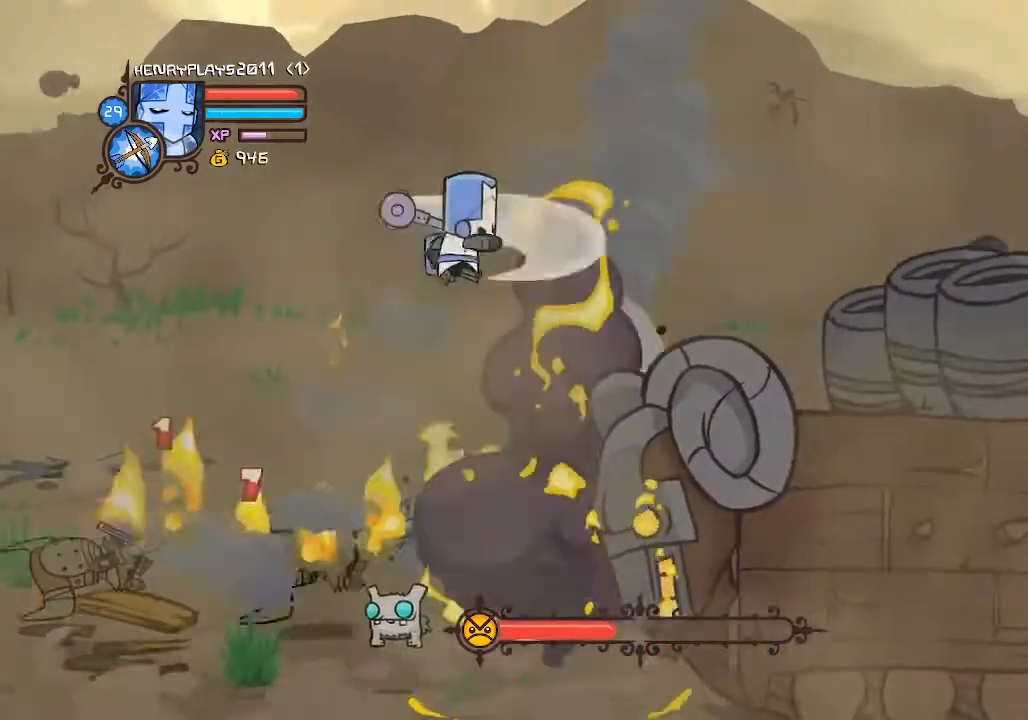
{"buttons": [], "left_stick": "up", "events": [[50, "left_stick", "left"], [83, "Y", "down"], [133, "left_stick", "up"], [183, "Y", "up"], [300, "X", "down"], [400, "X", "up"]]}
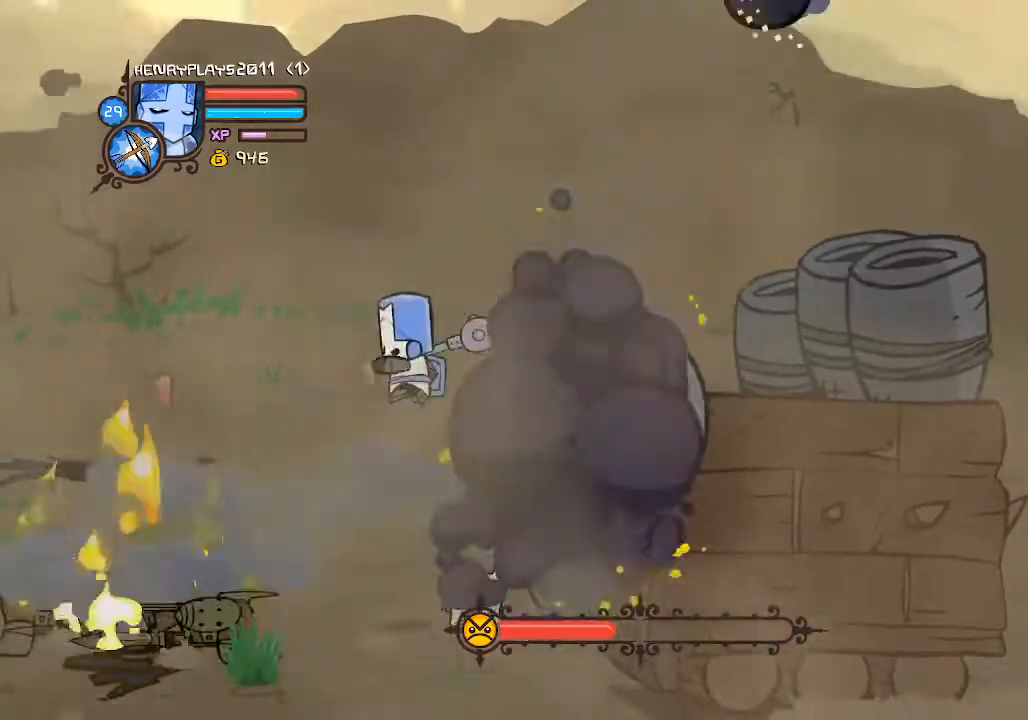
{"buttons": ["X"], "left_stick": "right", "events": [[33, "Y", "down"], [33, "left_stick", "up-right"], [133, "Y", "up"], [200, "Y", "down"], [200, "left_stick", "right"], [300, "Y", "up"], [433, "X", "down"], [433, "Y", "down"], [450, "Y", "up"]]}
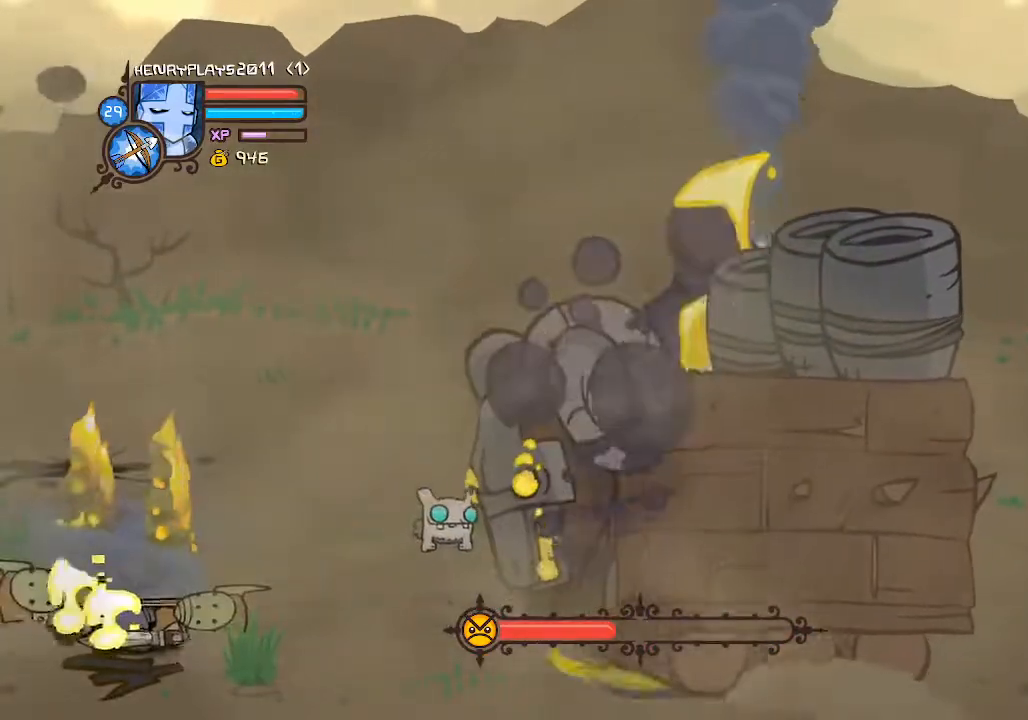
{"buttons": [], "left_stick": "left", "events": [[33, "X", "up"], [150, "X", "down"], [233, "X", "up"], [333, "left_stick", "down"], [433, "left_stick", "left"]]}
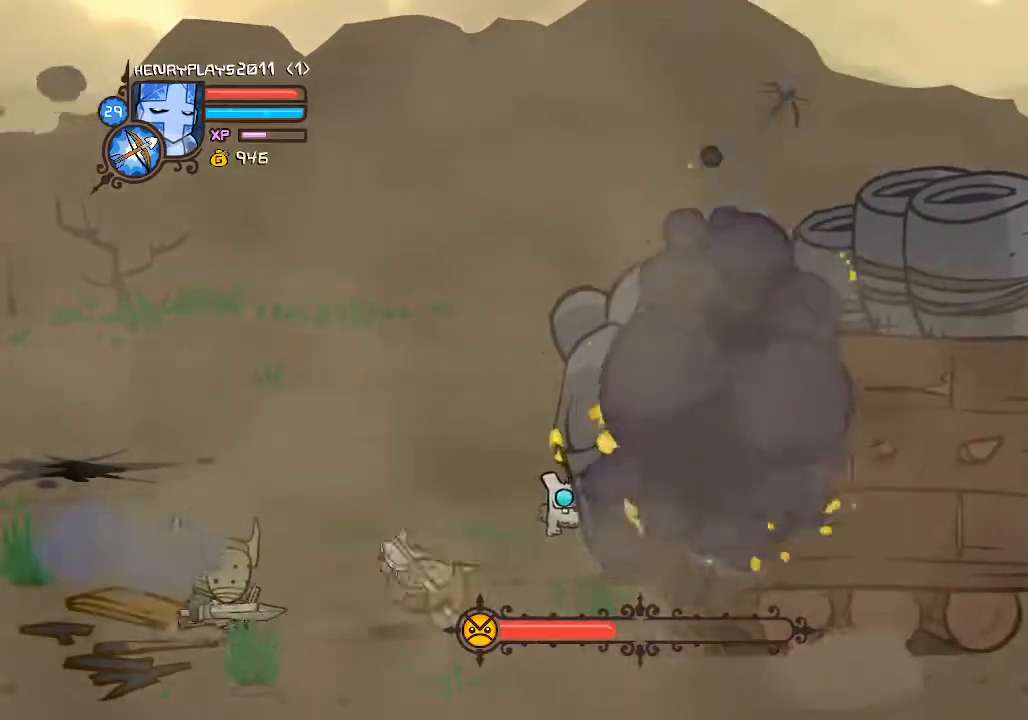
{"buttons": ["R2"], "left_stick": "down-left", "events": [[83, "R2", "down"], [233, "left_stick", "down-left"]]}
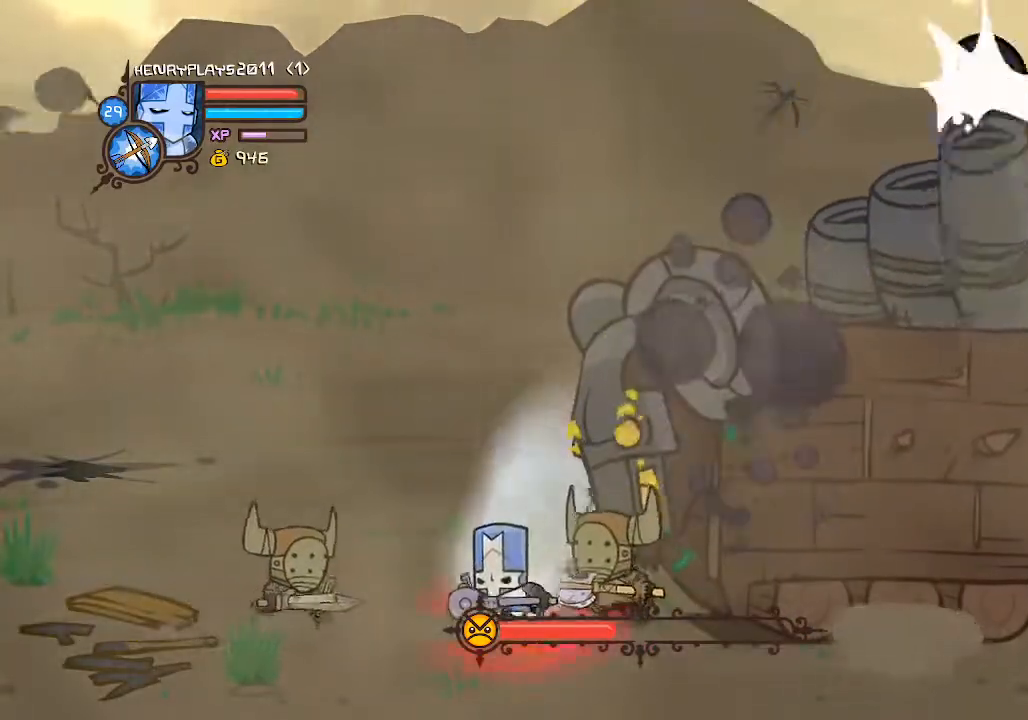
{"buttons": ["R2"], "left_stick": "center", "events": [[17, "left_stick", "down-right"], [67, "Y", "down"], [67, "left_stick", "right"], [200, "Y", "up"], [200, "left_stick", "up-right"], [283, "Y", "down"], [400, "left_stick", "center"], [450, "Y", "up"]]}
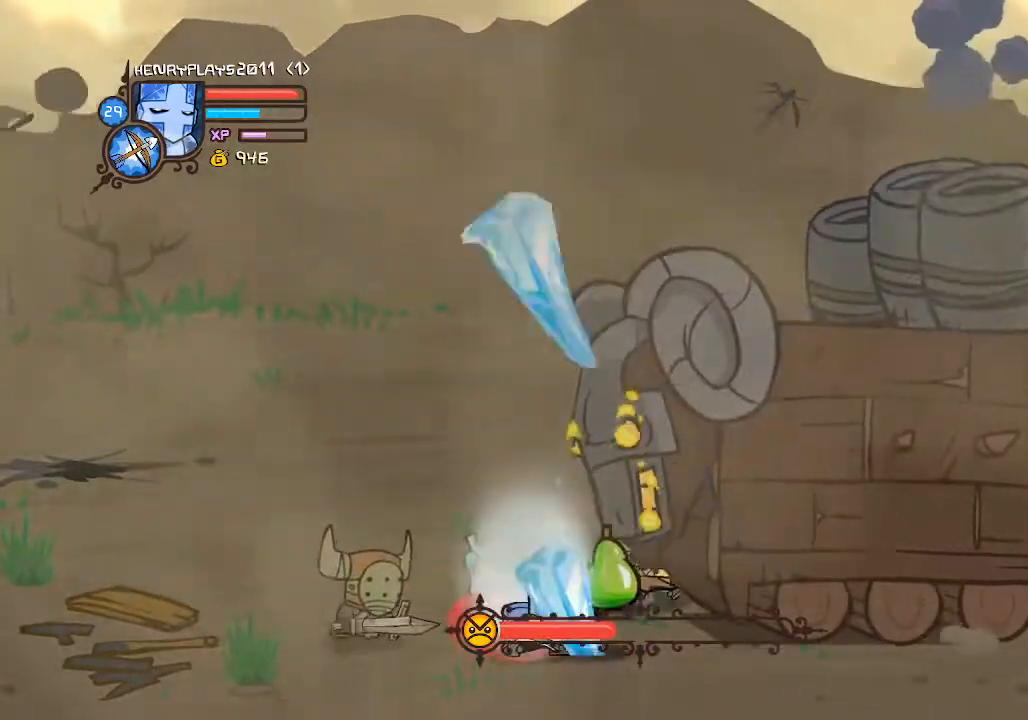
{"buttons": [], "left_stick": "down-left", "events": [[117, "left_stick", "down"], [283, "R2", "up"], [483, "left_stick", "down-left"]]}
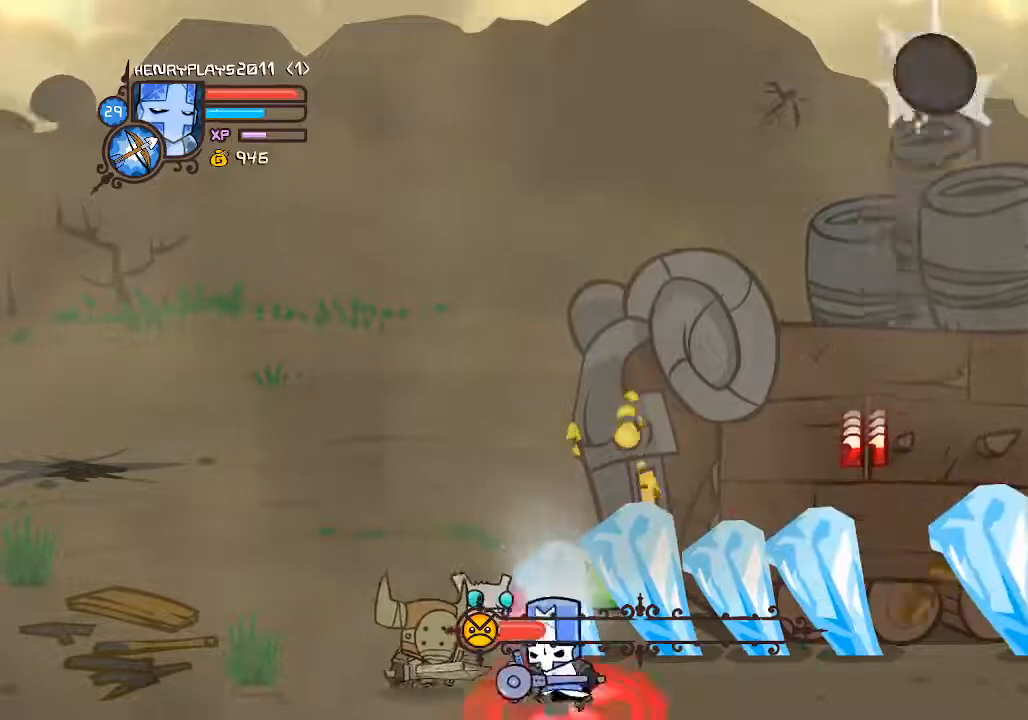
{"buttons": ["A"], "left_stick": "up-right", "events": [[133, "left_stick", "left"], [300, "A", "down"], [317, "left_stick", "up"], [400, "left_stick", "up-right"]]}
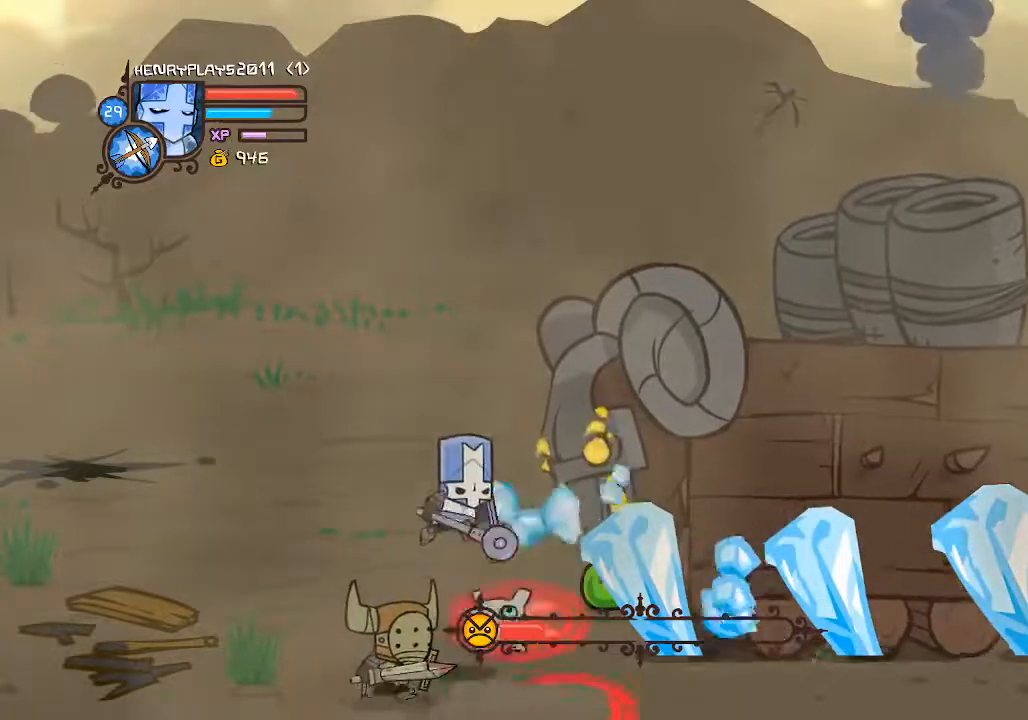
{"buttons": ["X"], "left_stick": "up-right", "events": [[33, "A", "up"], [100, "left_stick", "right"], [200, "Y", "down"], [233, "left_stick", "down-right"], [317, "Y", "up"], [417, "X", "down"], [433, "left_stick", "up-right"]]}
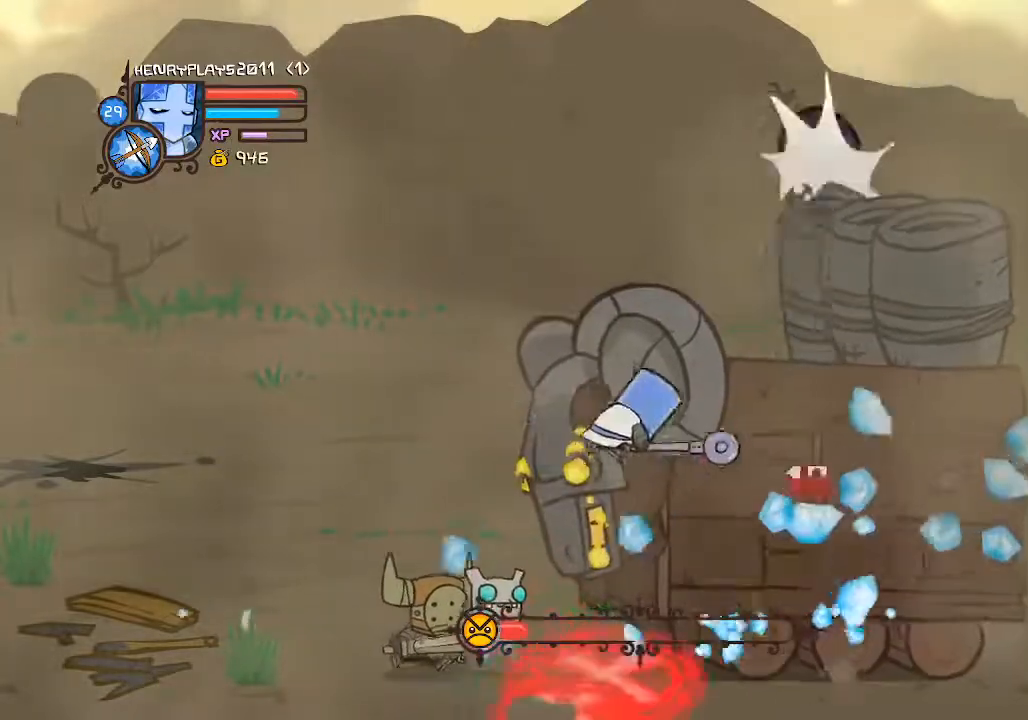
{"buttons": ["X"], "left_stick": "center", "events": [[50, "left_stick", "center"], [117, "Y", "down"], [133, "X", "up"], [233, "left_stick", "right"], [333, "X", "down"], [333, "Y", "up"], [350, "left_stick", "center"]]}
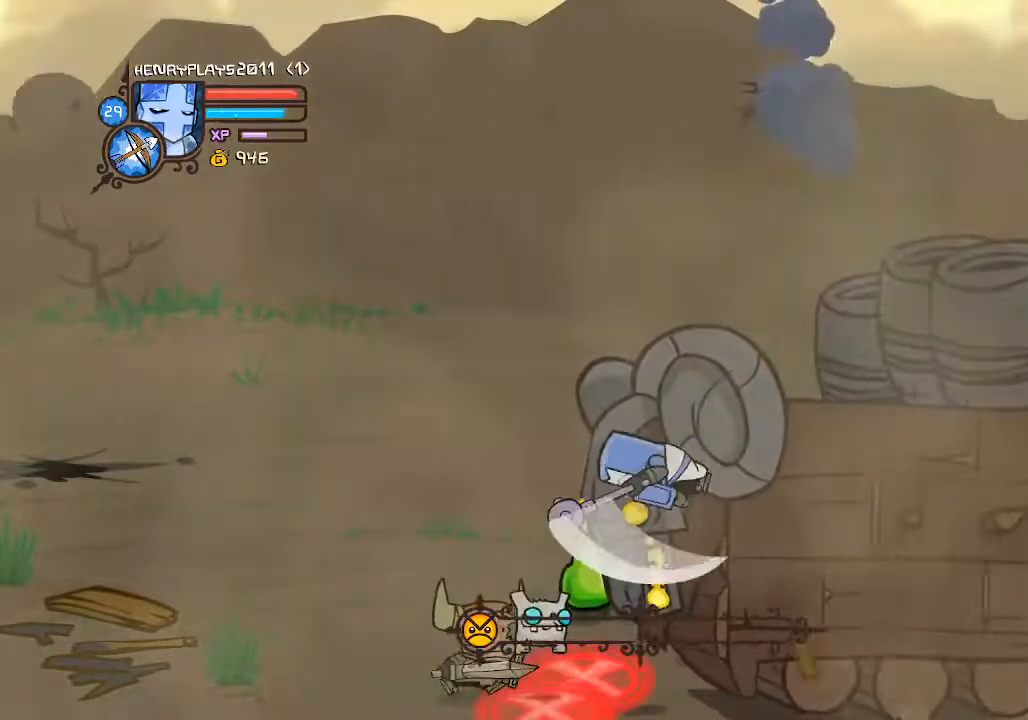
{"buttons": ["Y"], "left_stick": "right", "events": [[17, "X", "up"], [17, "Y", "down"], [117, "left_stick", "right"], [217, "Y", "up"], [433, "Y", "down"]]}